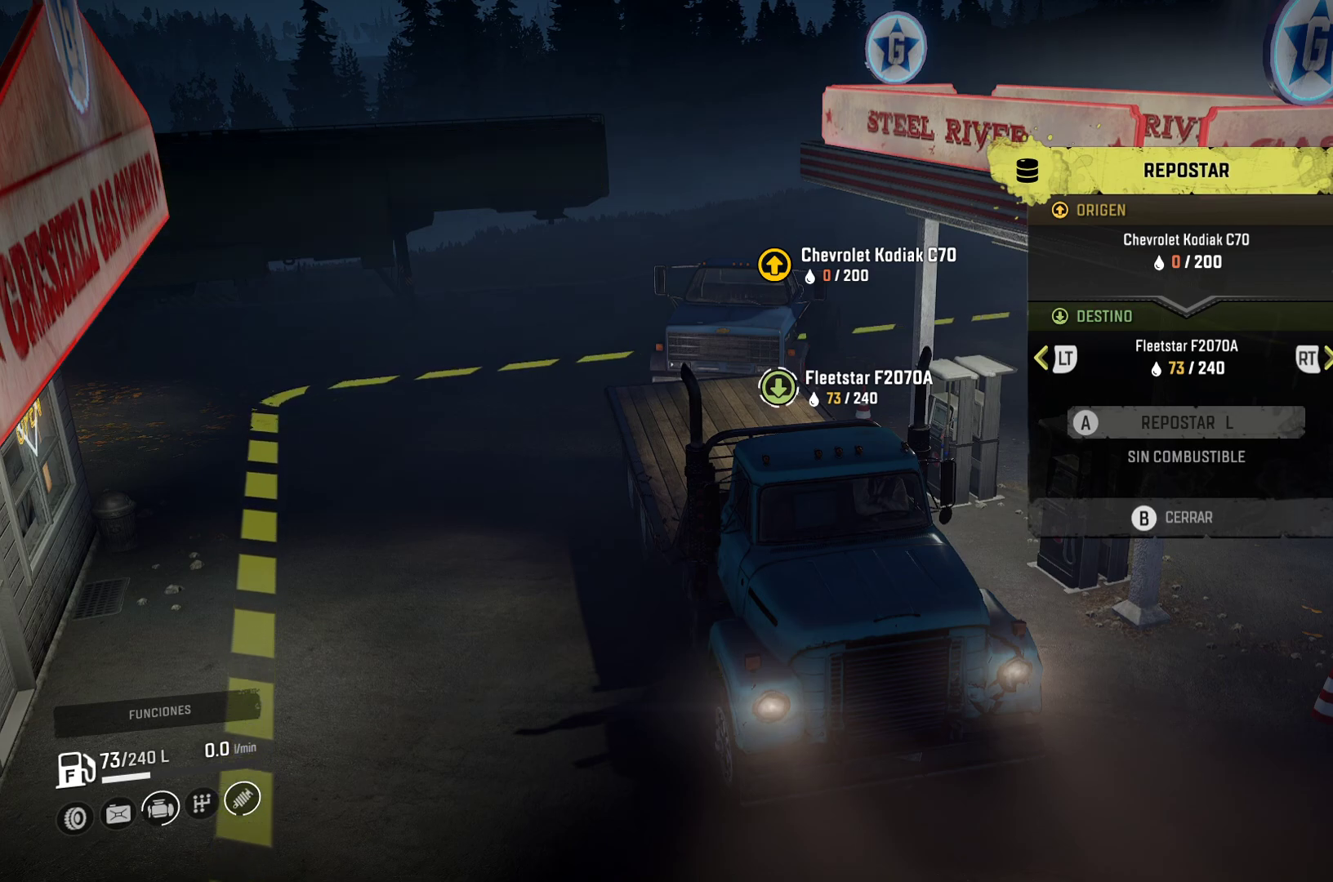
Gameplay with a controller (Xbox layout); each line is a JSON object with the inputs held at the frame after it. "events" lists button and stick changes between this image and that frame as [ms after this image, input, new state], when the widget could be followed in between. Not read: L3 R3.
{"buttons": [], "left_stick": "center", "right_stick": "center", "events": [[50, "B", "down"], [233, "B", "up"]]}
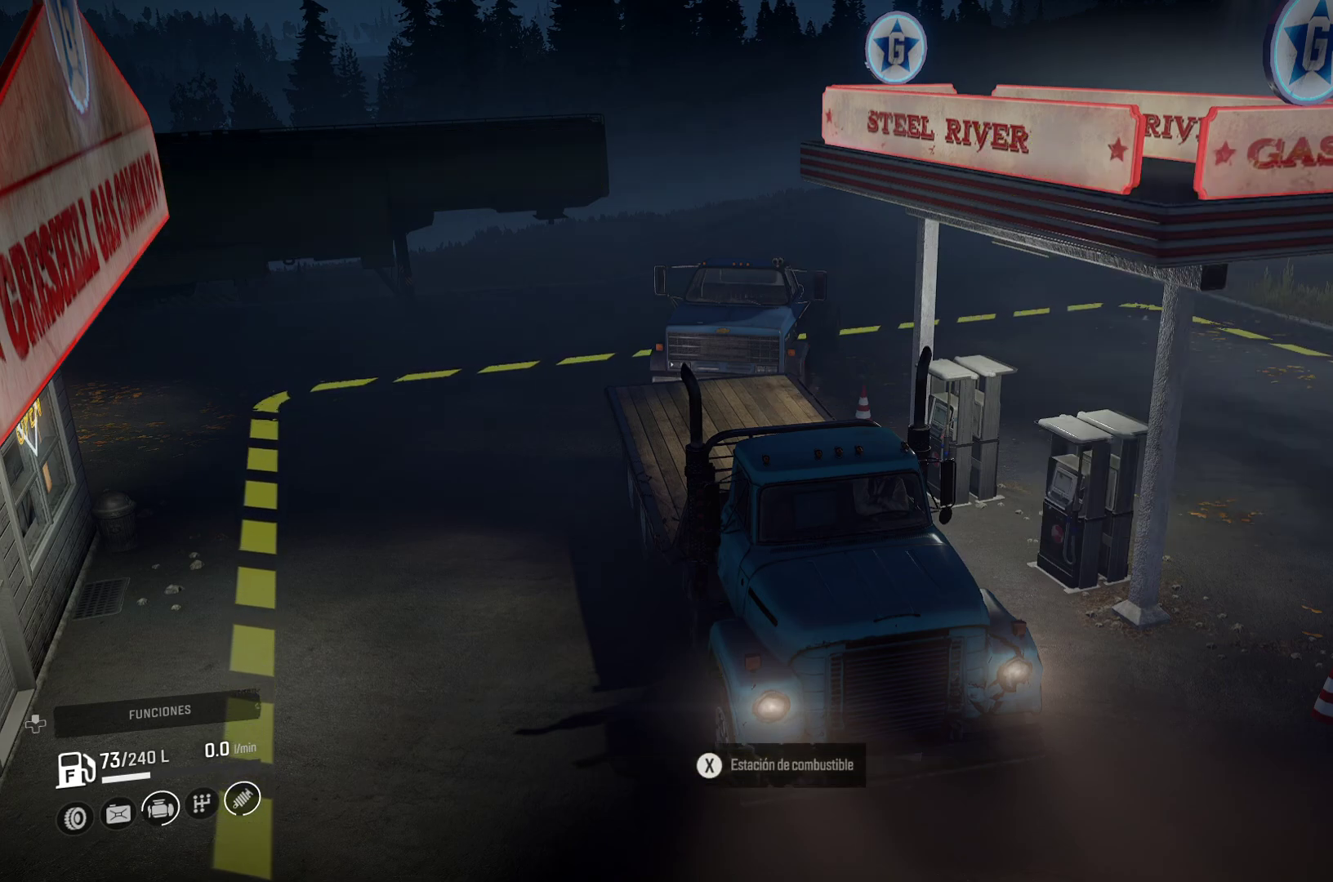
{"buttons": [], "left_stick": "center", "right_stick": "center", "events": []}
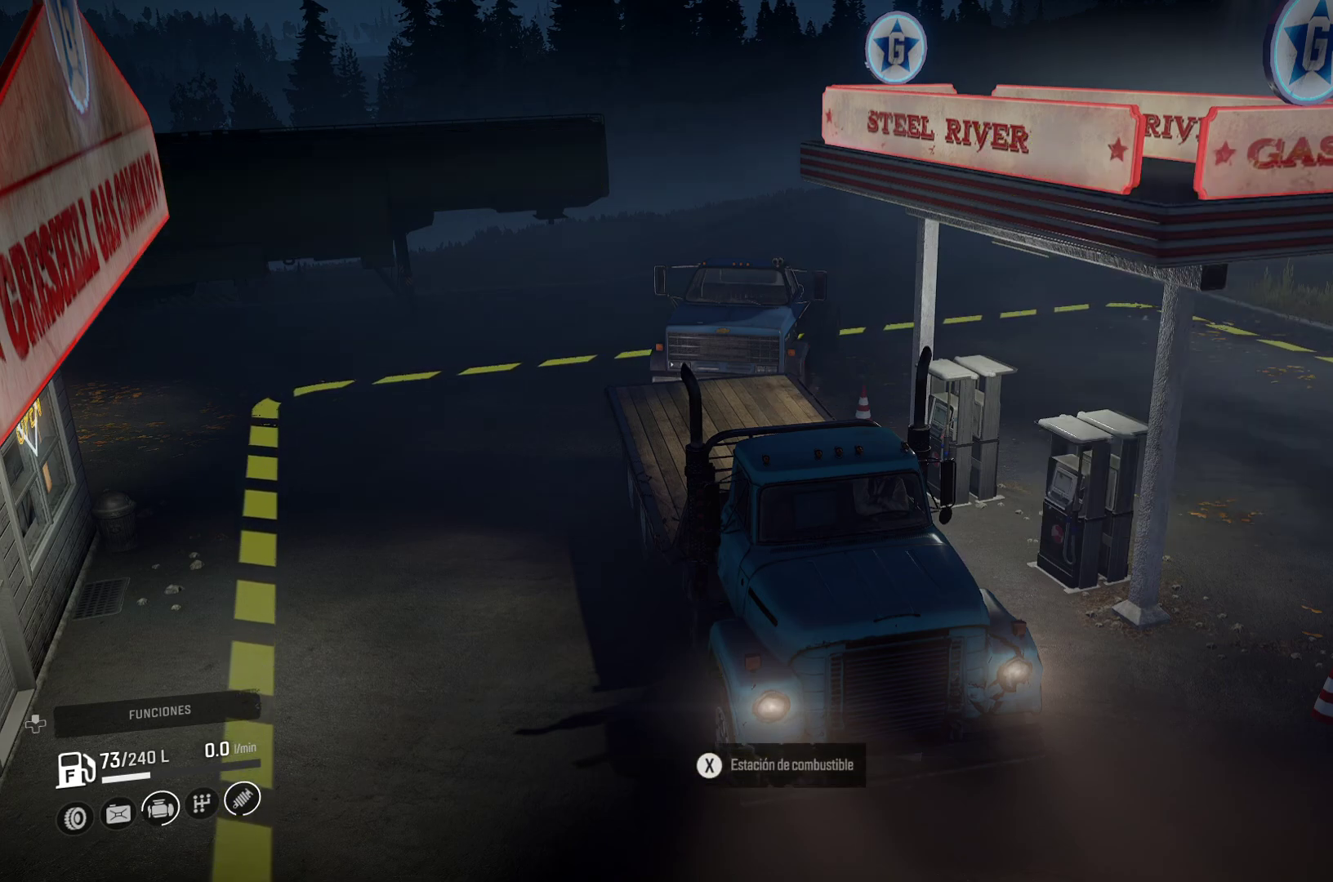
{"buttons": [], "left_stick": "center", "right_stick": "center", "events": []}
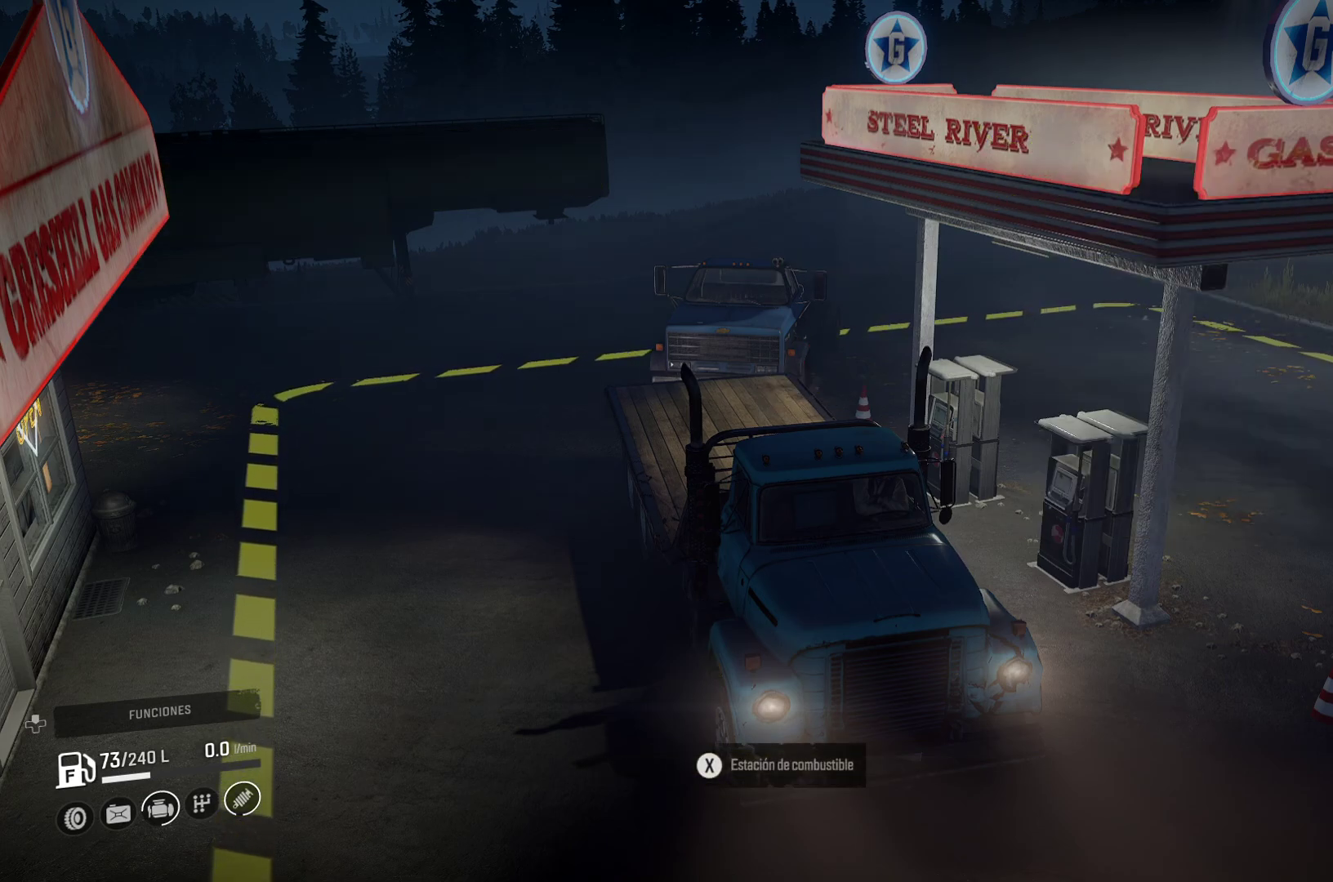
{"buttons": [], "left_stick": "center", "right_stick": "center", "events": [[33, "X", "down"], [233, "X", "up"]]}
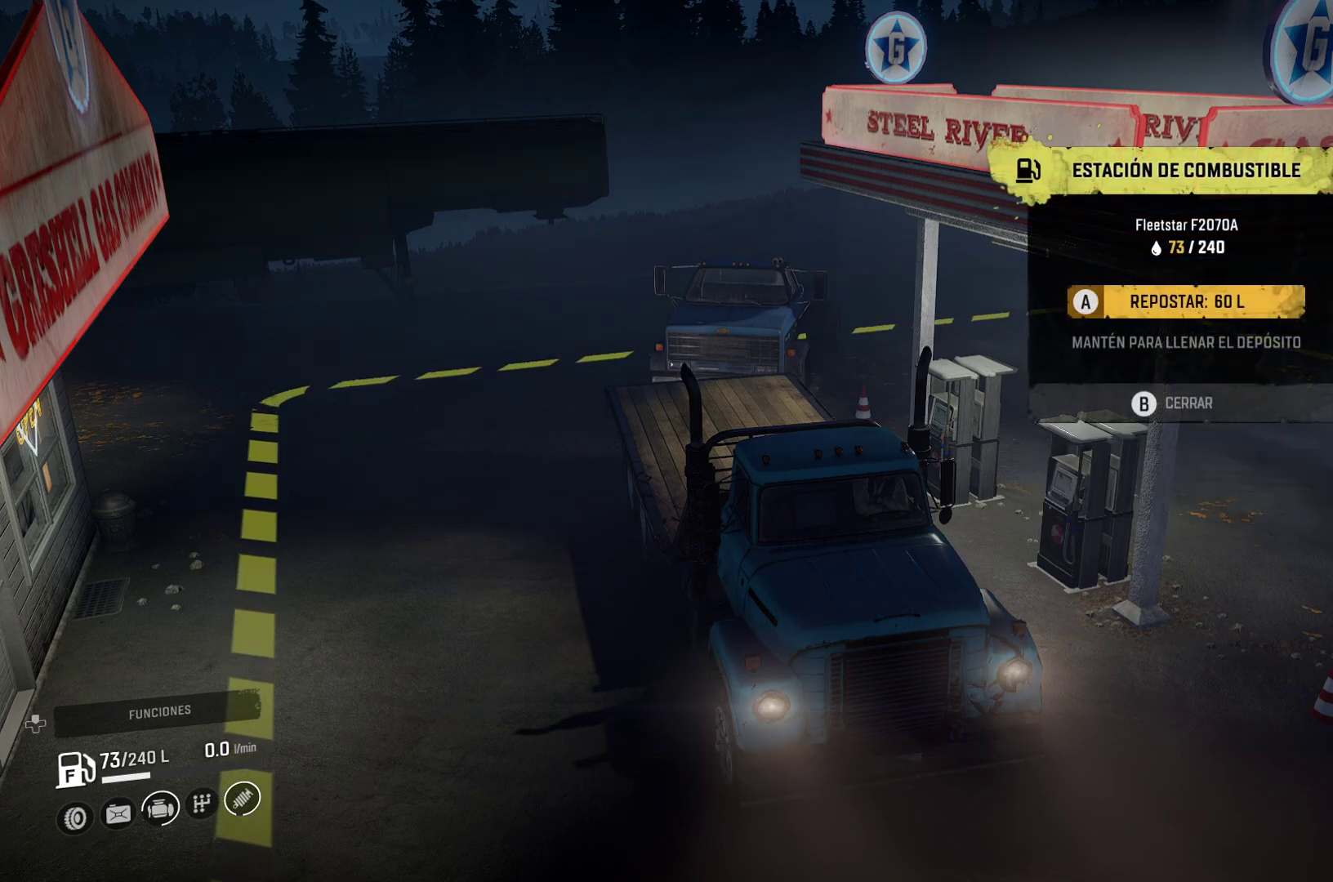
{"buttons": ["A"], "left_stick": "center", "right_stick": "center", "events": [[400, "A", "down"]]}
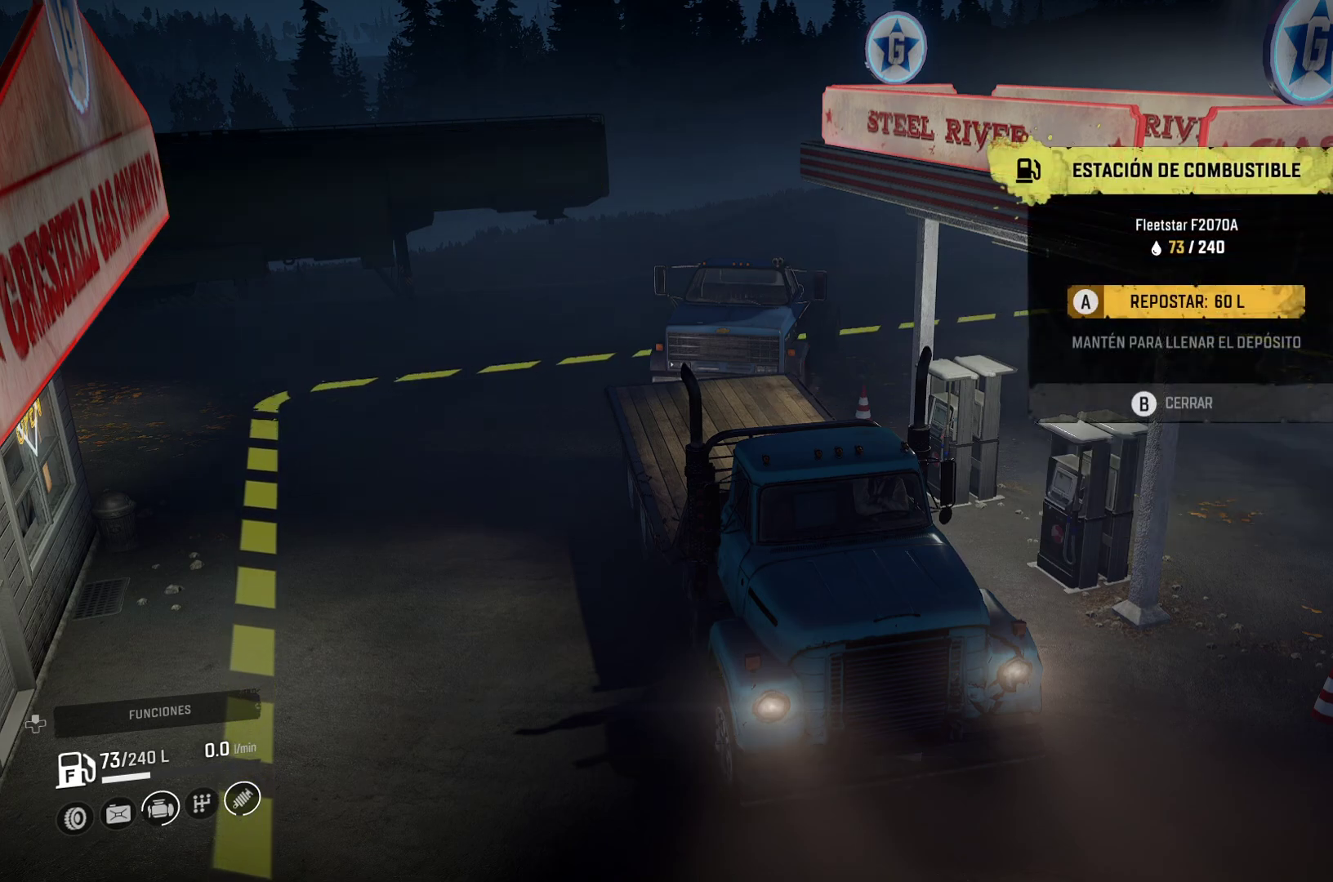
{"buttons": ["A"], "left_stick": "center", "right_stick": "center", "events": []}
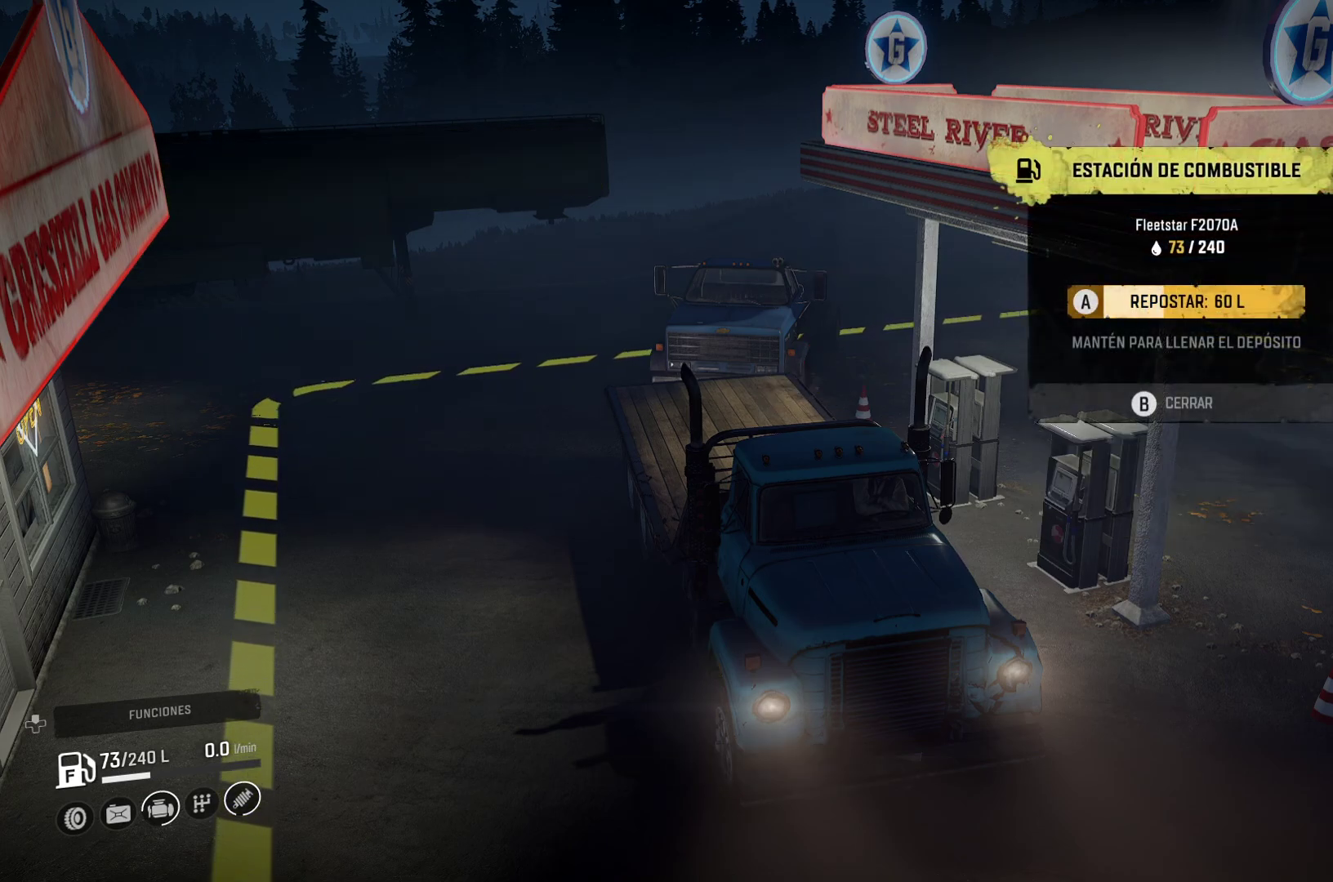
{"buttons": ["A"], "left_stick": "center", "right_stick": "center", "events": []}
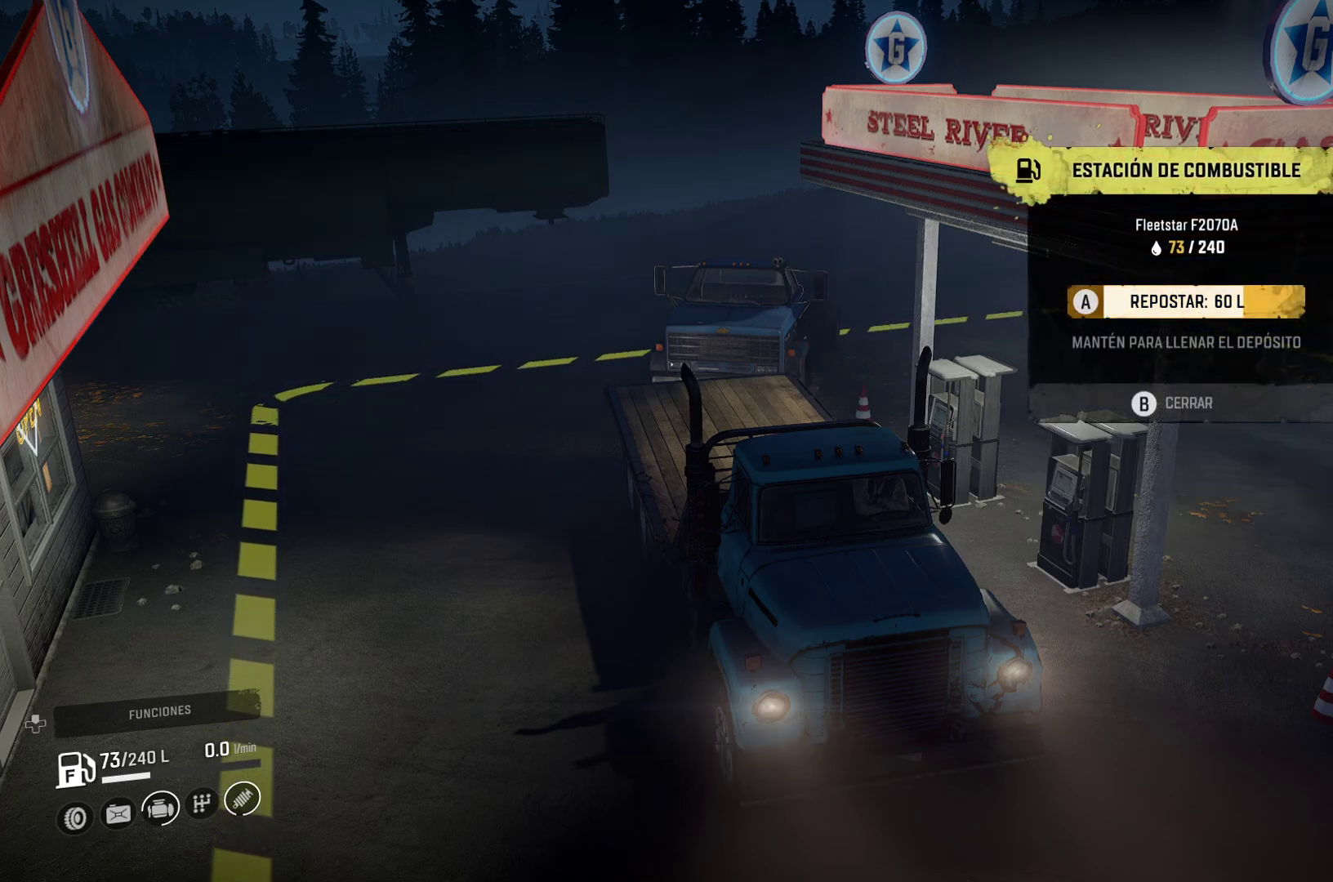
{"buttons": ["A"], "left_stick": "center", "right_stick": "center", "events": []}
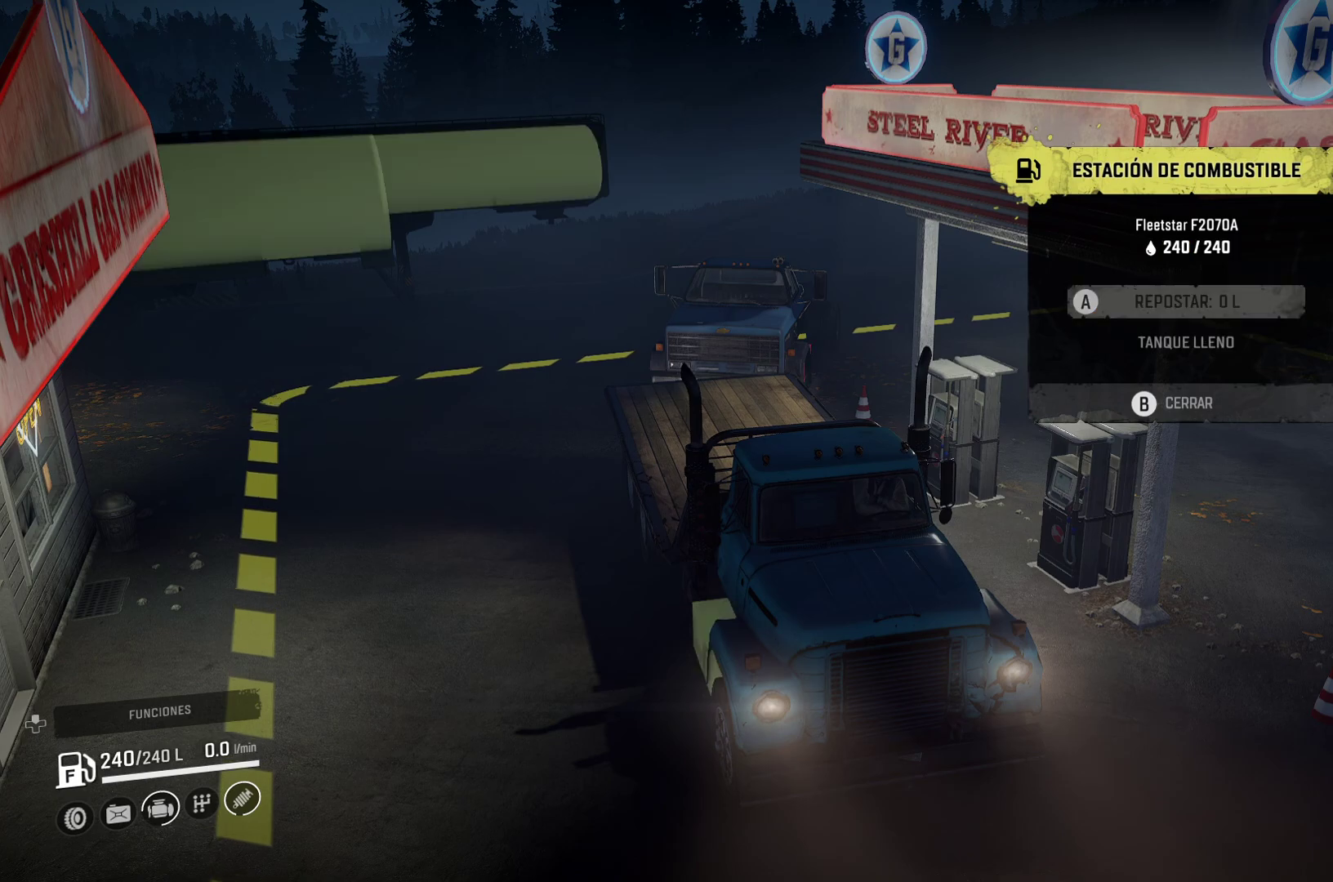
{"buttons": [], "left_stick": "center", "right_stick": "center", "events": [[383, "A", "up"]]}
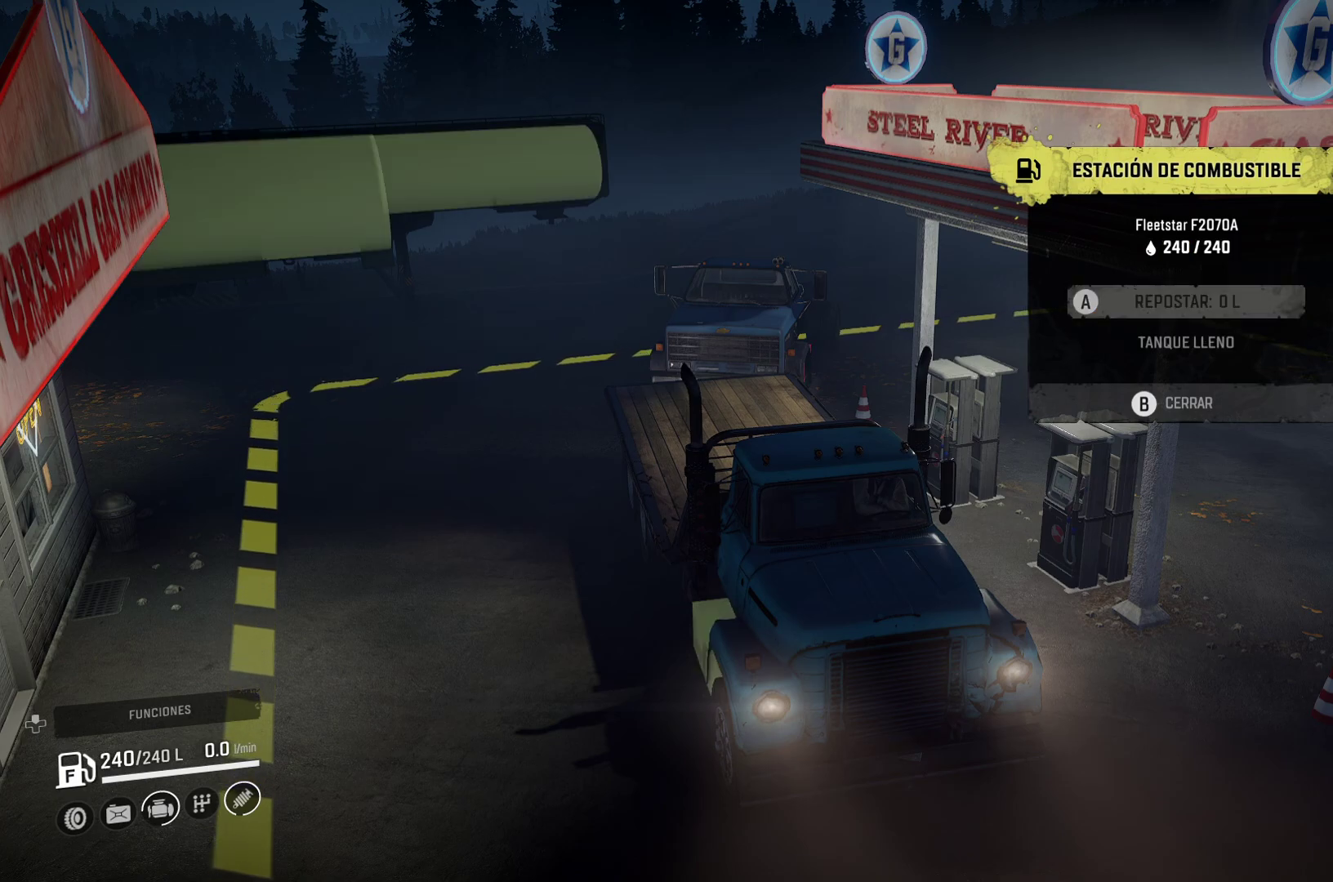
{"buttons": [], "left_stick": "center", "right_stick": "center", "events": []}
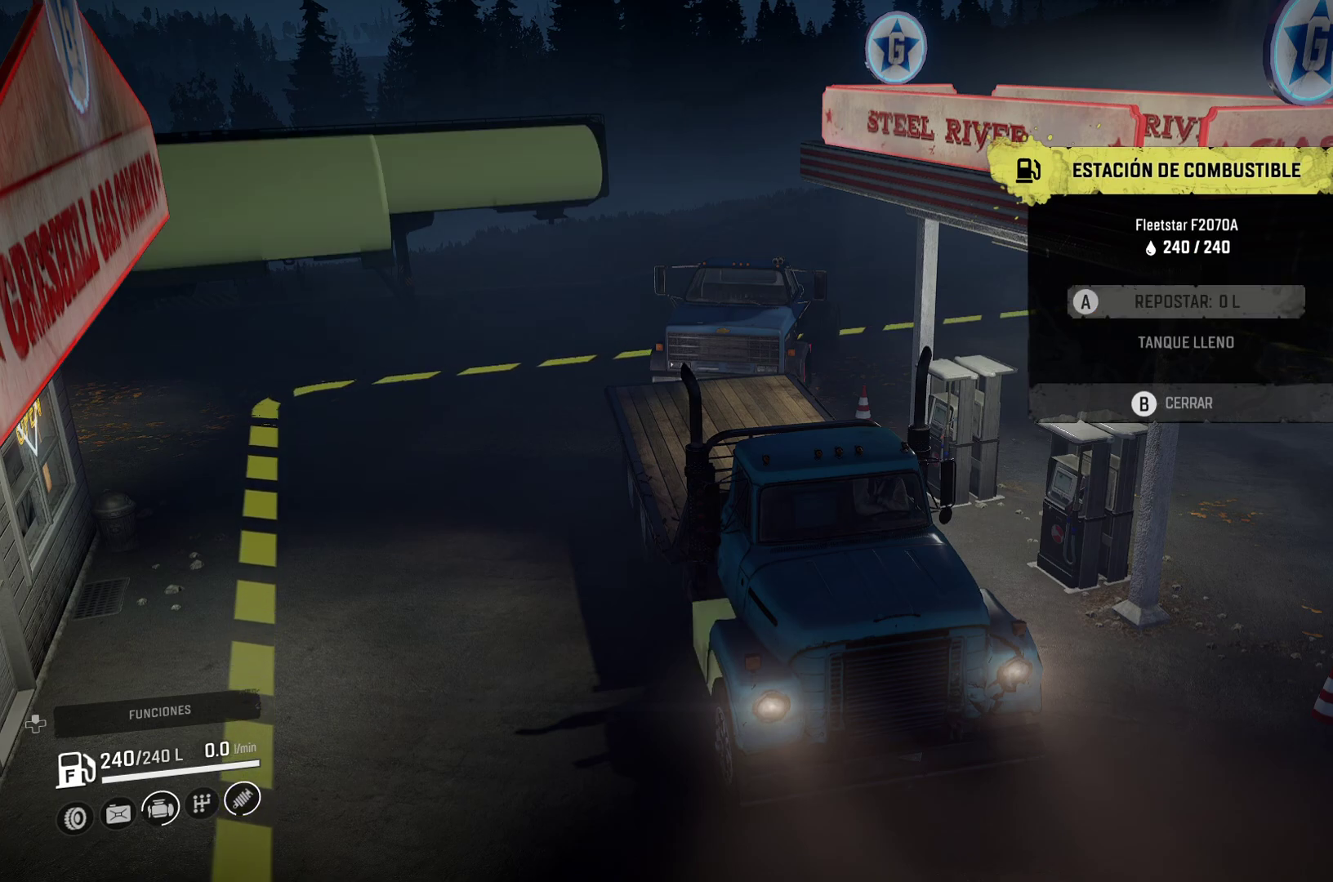
{"buttons": [], "left_stick": "center", "right_stick": "center", "events": []}
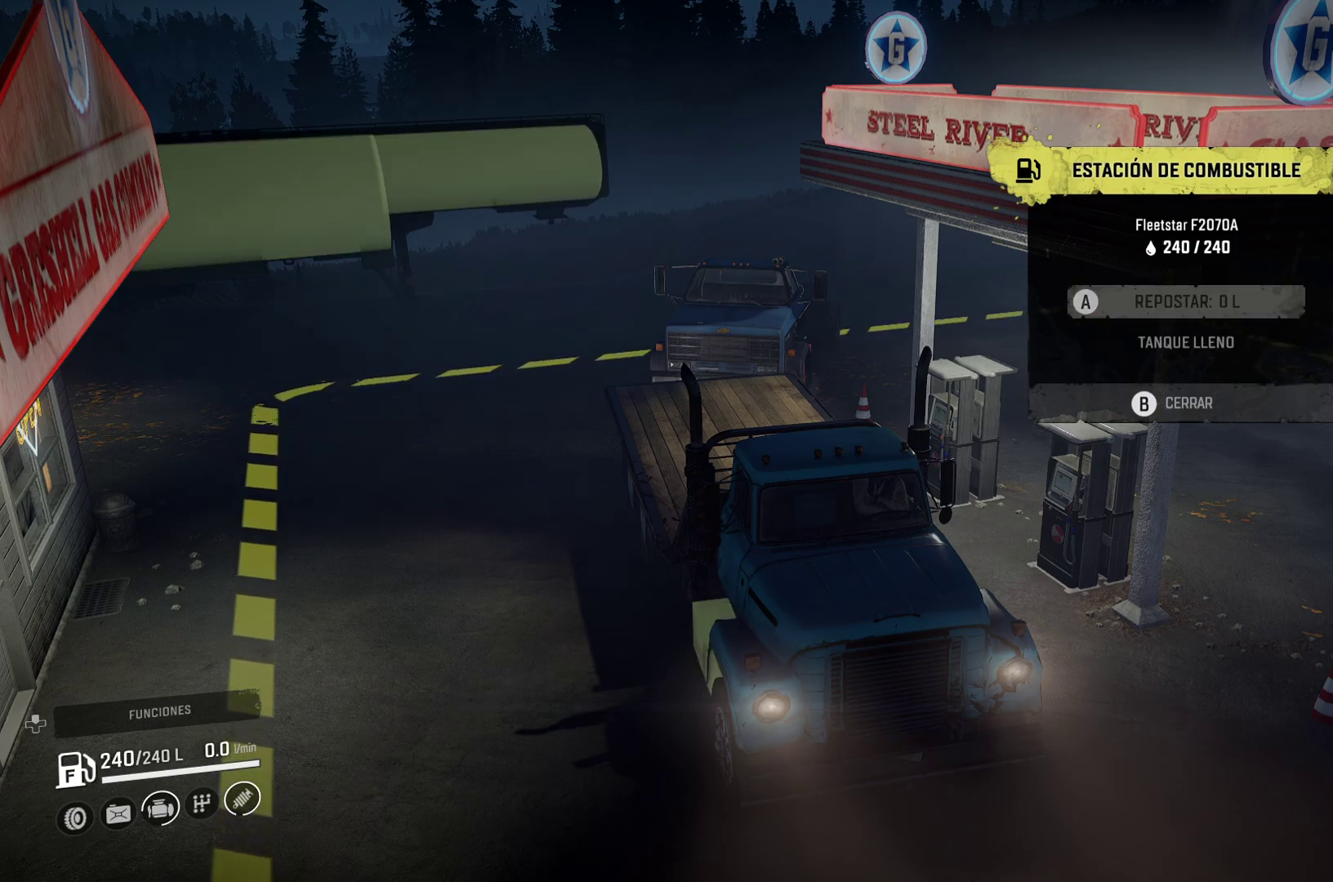
{"buttons": [], "left_stick": "center", "right_stick": "center", "events": []}
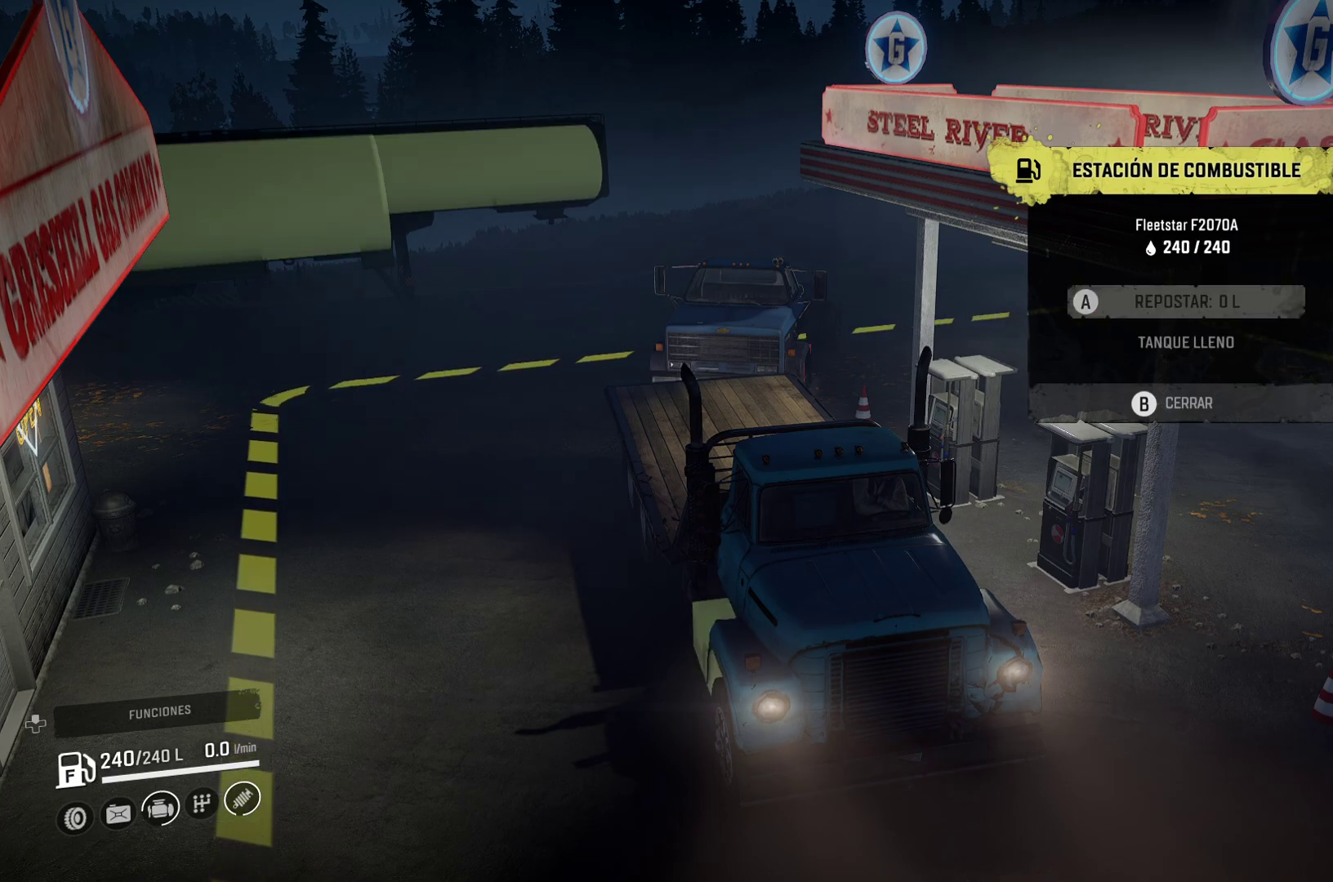
{"buttons": [], "left_stick": "center", "right_stick": "center", "events": [[250, "B", "down"], [417, "B", "up"]]}
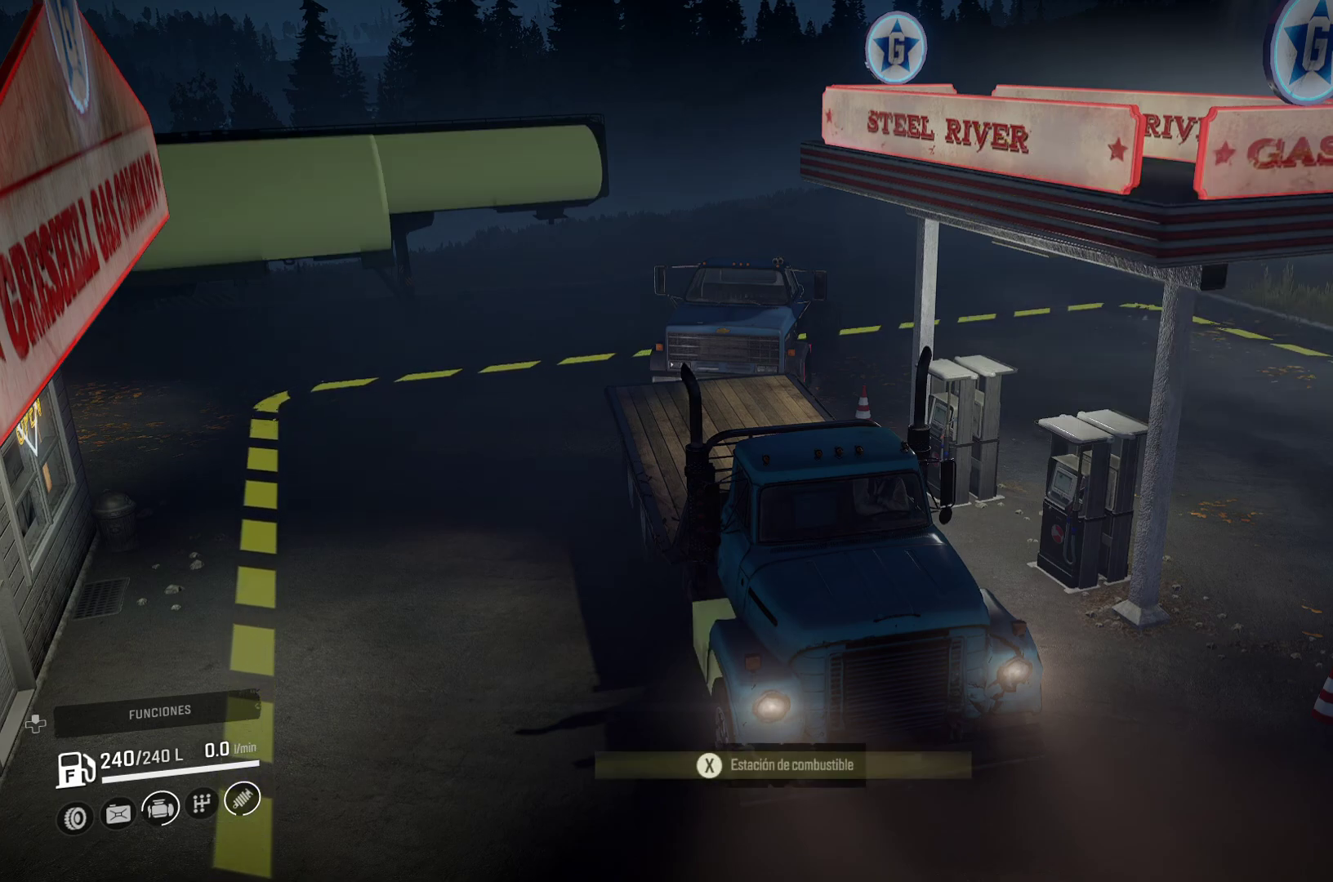
{"buttons": [], "left_stick": "center", "right_stick": "center", "events": [[333, "DPAD_UP", "down"], [483, "DPAD_UP", "up"]]}
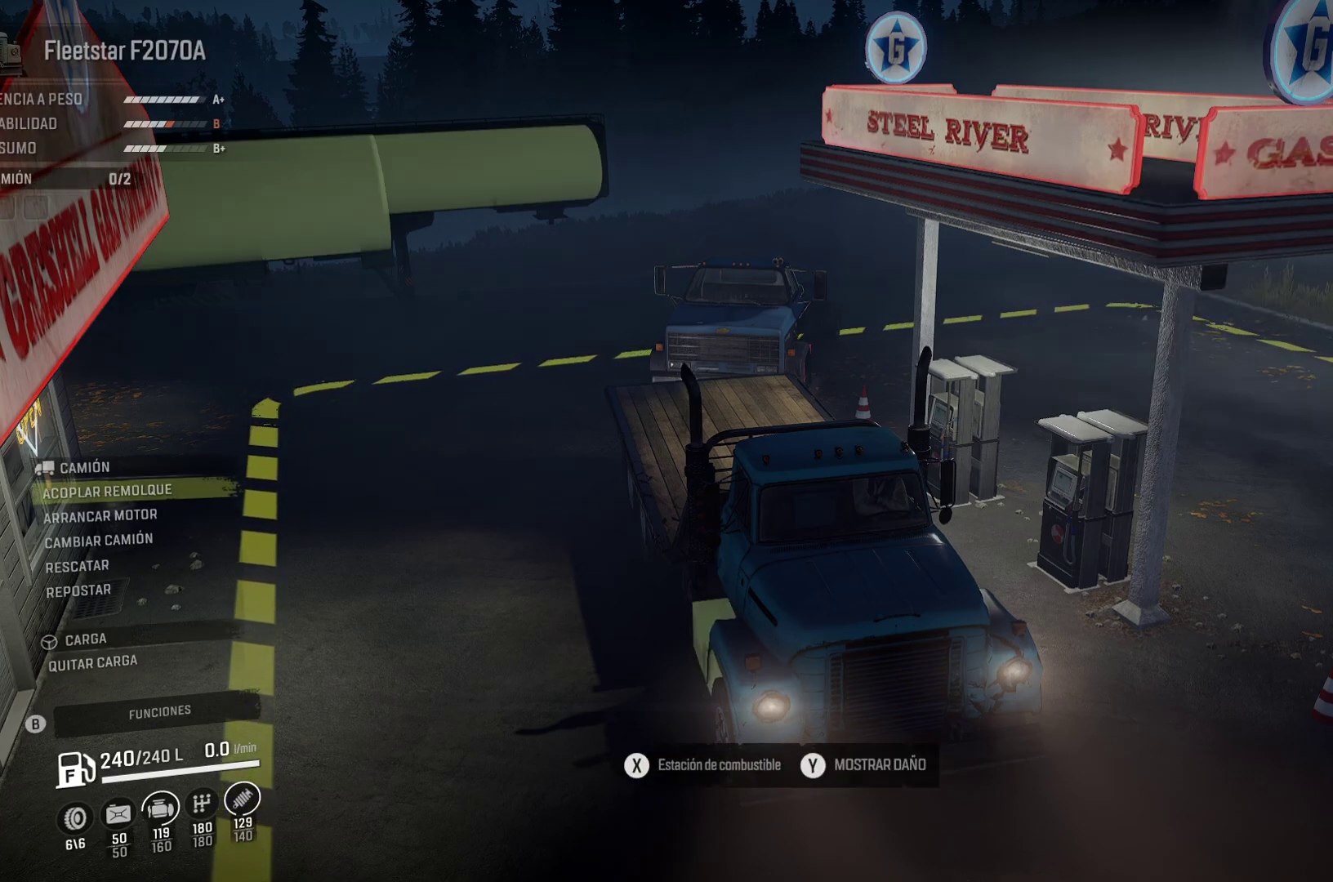
{"buttons": [], "left_stick": "center", "right_stick": "center", "events": []}
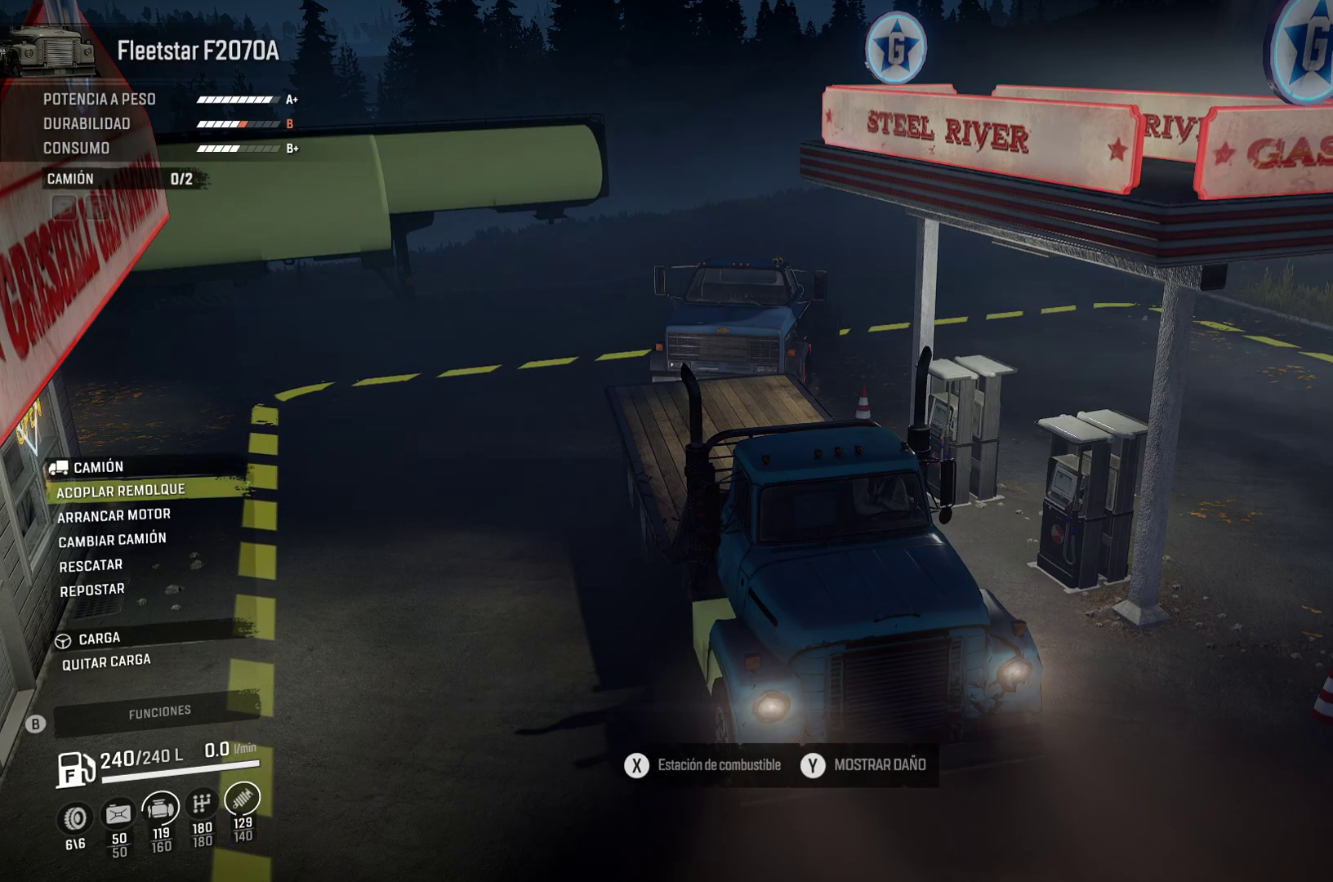
{"buttons": ["DPAD_DOWN"], "left_stick": "center", "right_stick": "center", "events": [[200, "DPAD_DOWN", "down"], [283, "DPAD_DOWN", "up"], [400, "DPAD_DOWN", "down"]]}
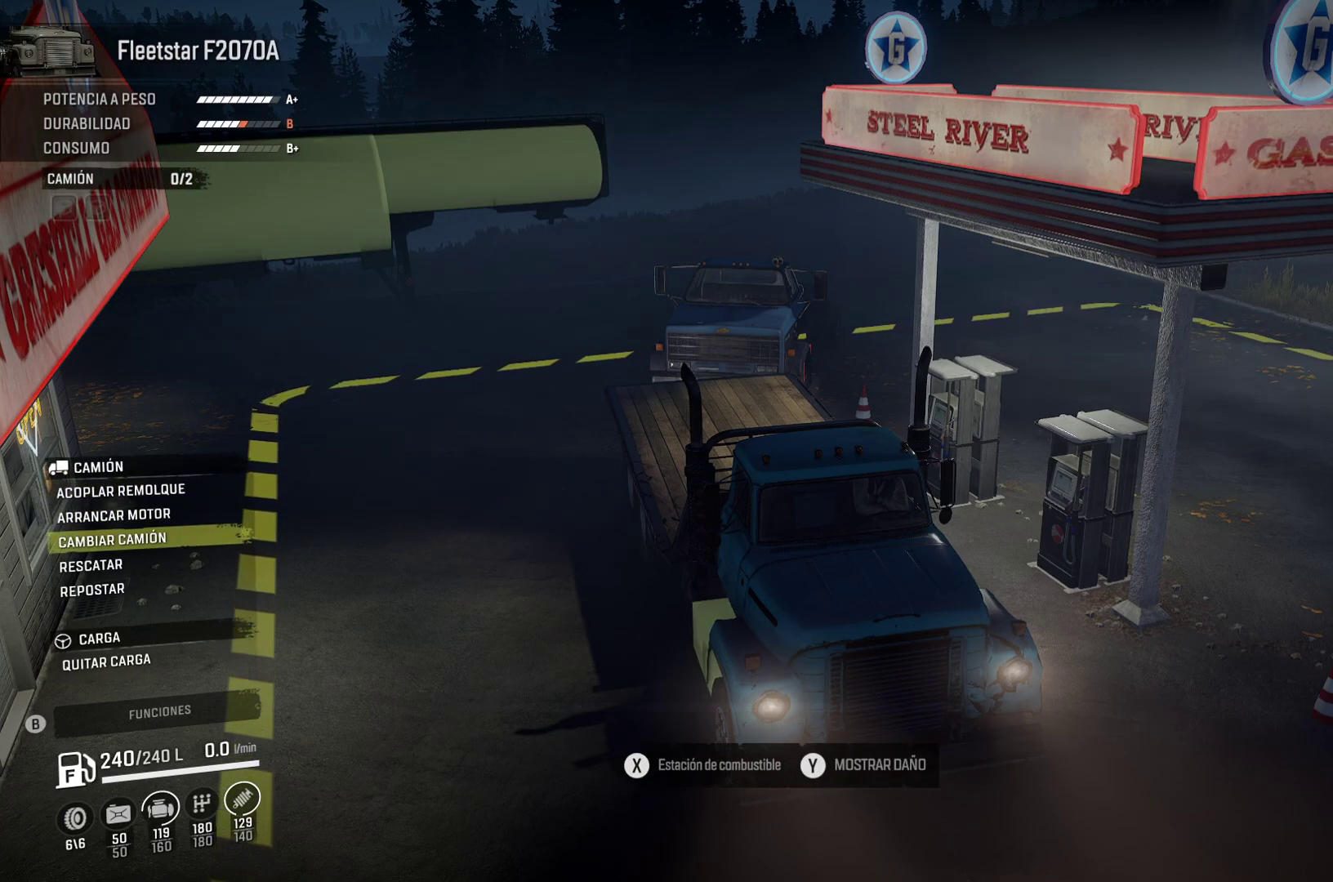
{"buttons": ["A"], "left_stick": "center", "right_stick": "center", "events": [[17, "DPAD_DOWN", "up"], [367, "A", "down"]]}
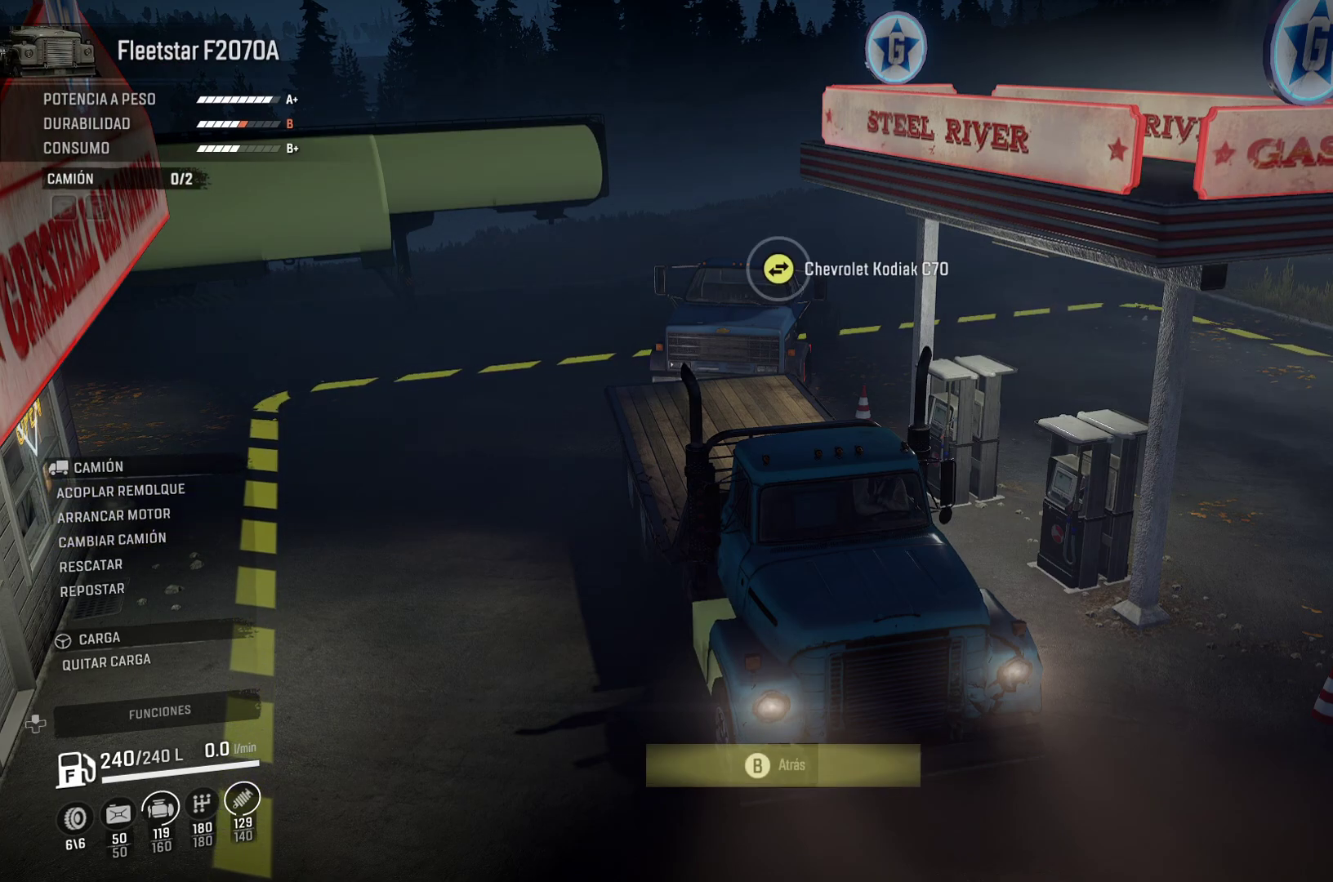
{"buttons": [], "left_stick": "center", "right_stick": "center", "events": [[33, "A", "up"]]}
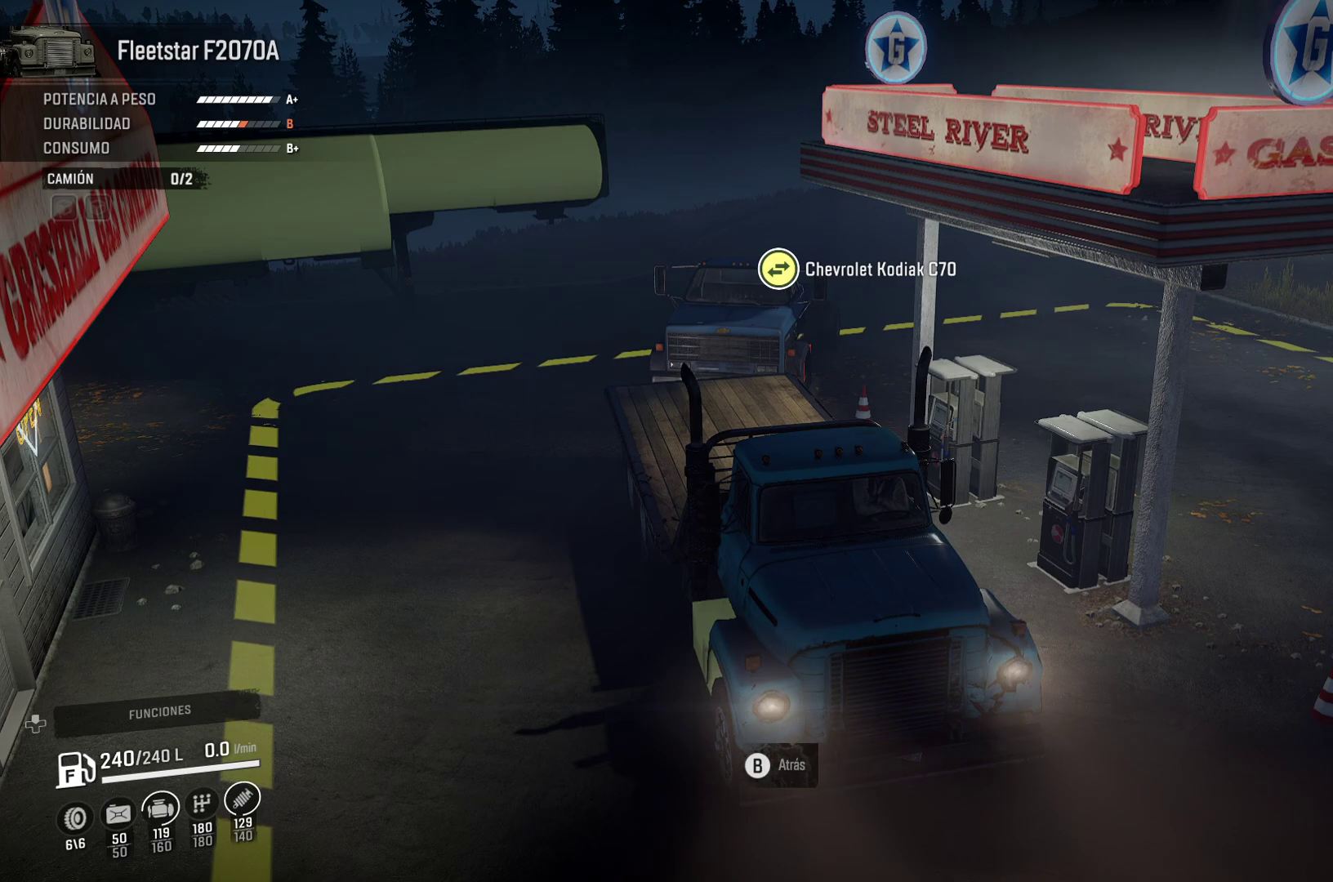
{"buttons": [], "left_stick": "center", "right_stick": "center", "events": [[117, "A", "down"], [300, "A", "up"]]}
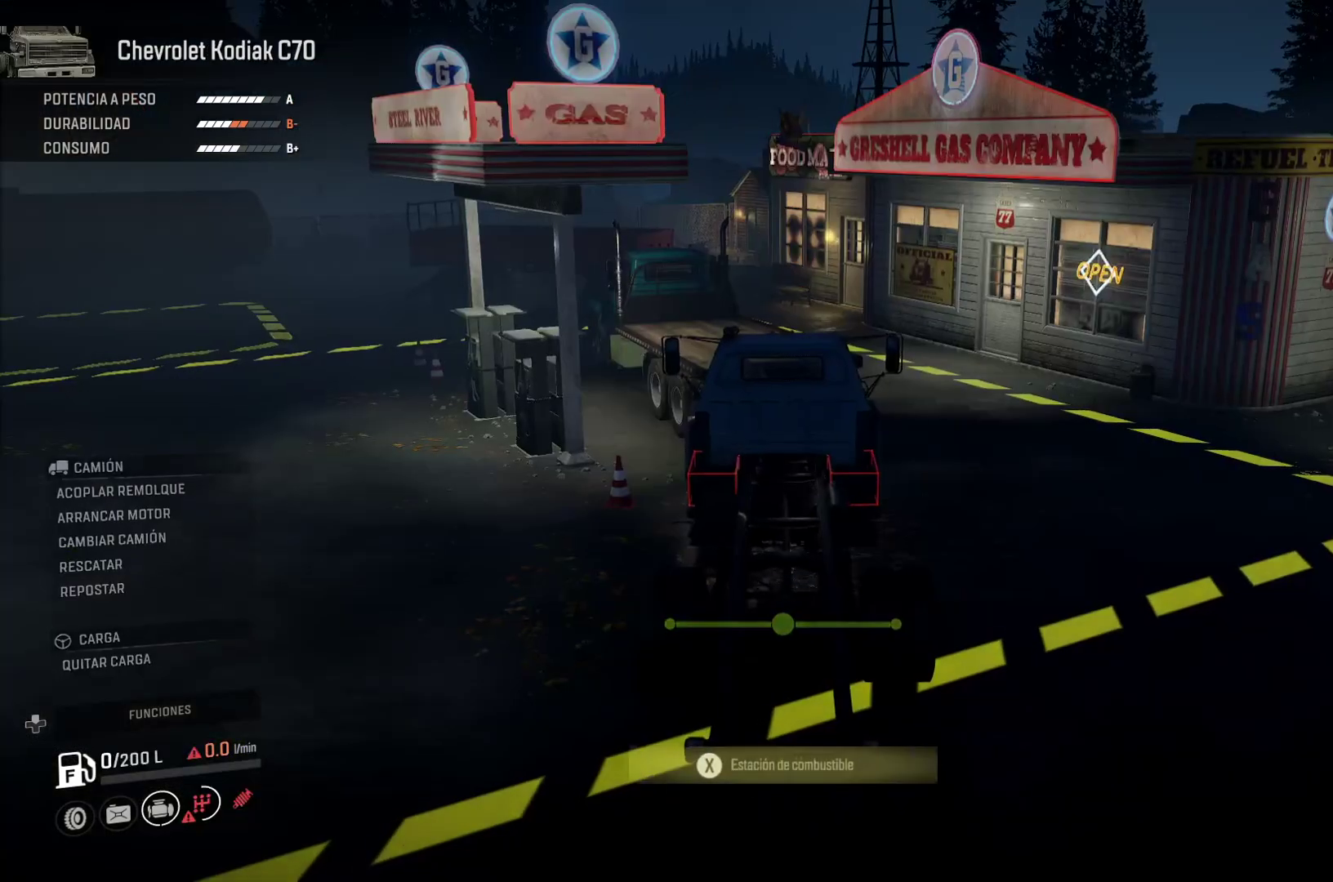
{"buttons": [], "left_stick": "center", "right_stick": "center", "events": []}
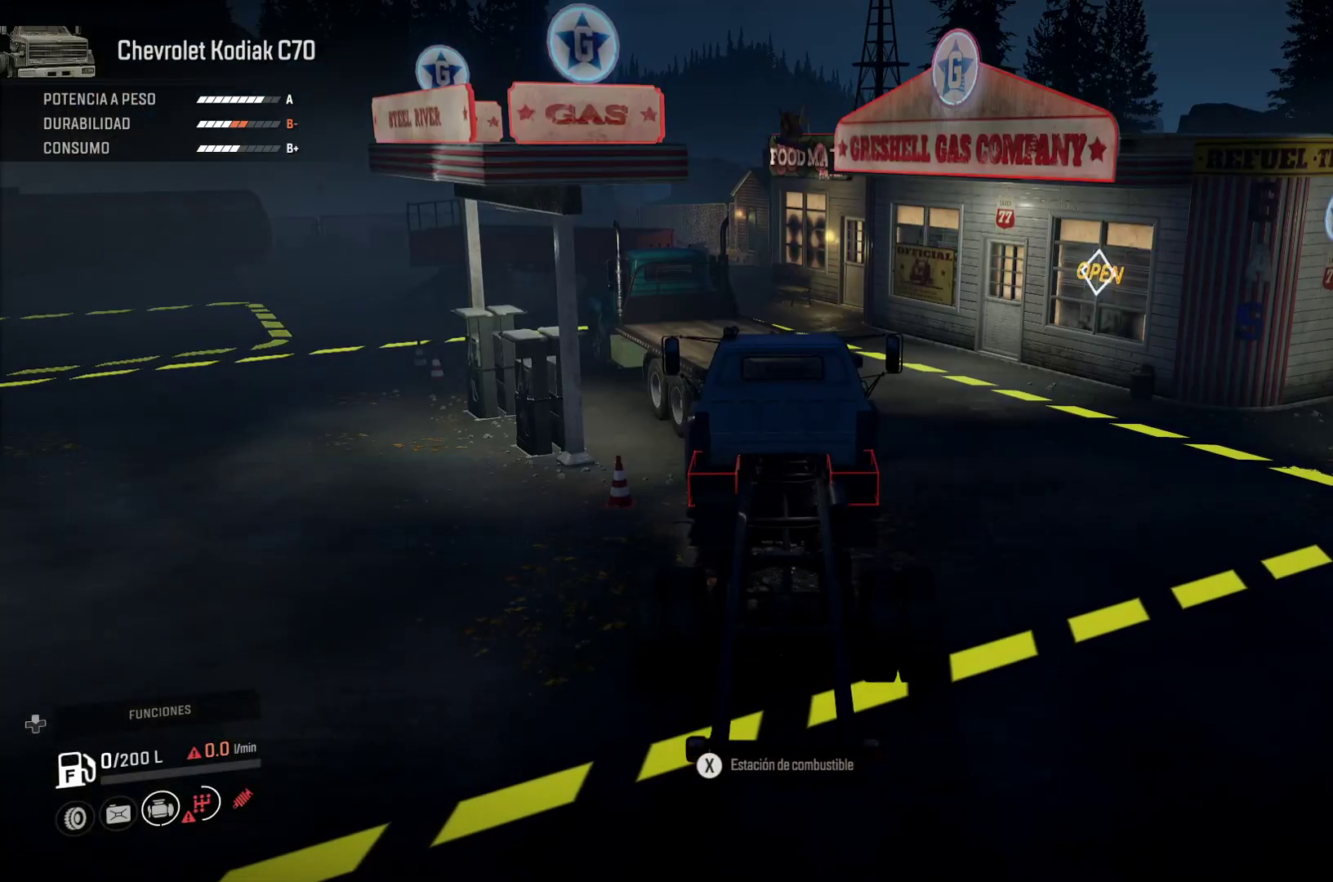
{"buttons": [], "left_stick": "center", "right_stick": "center", "events": []}
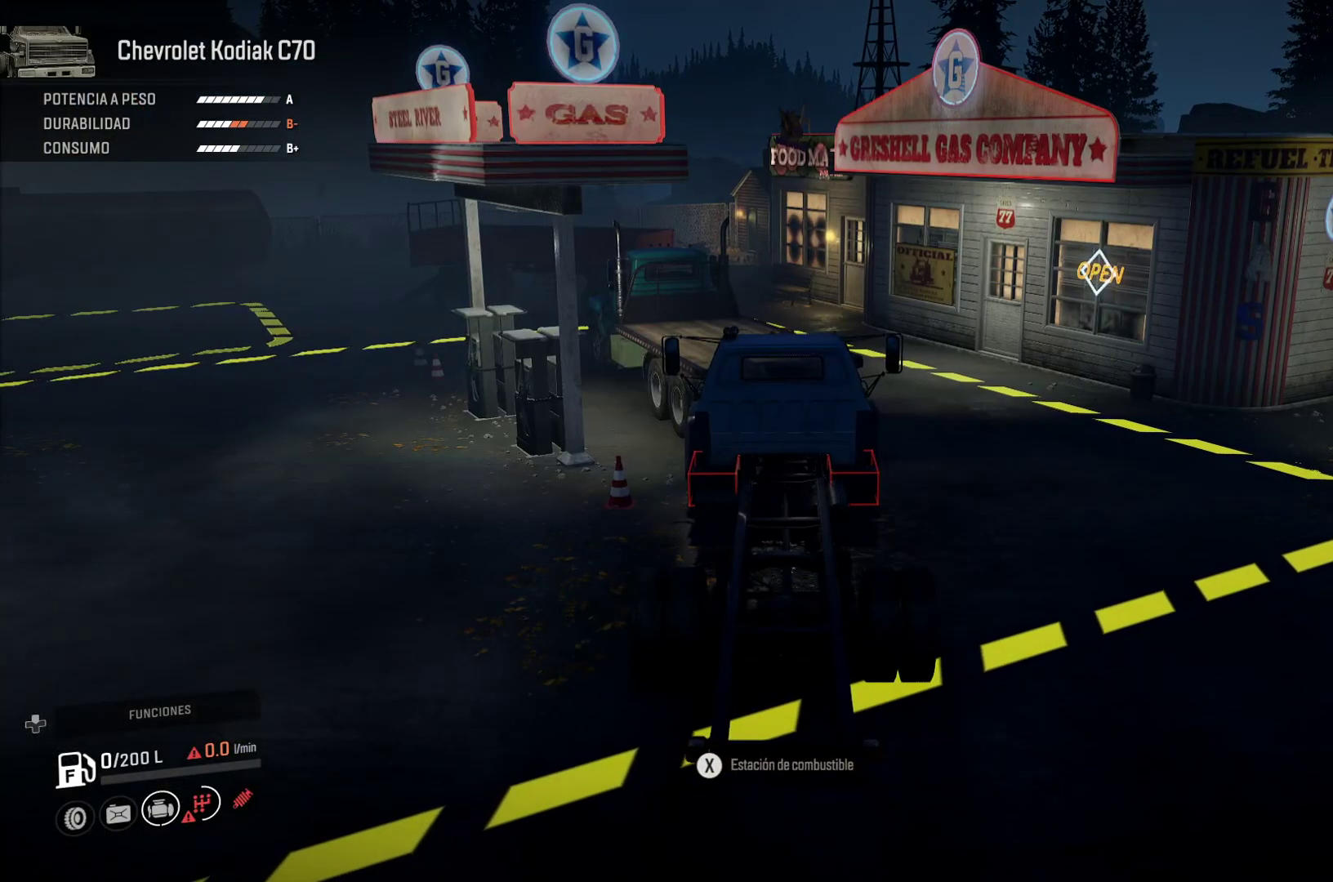
{"buttons": ["L2"], "left_stick": "right", "right_stick": "center", "events": [[117, "left_stick", "right"], [267, "L2", "down"]]}
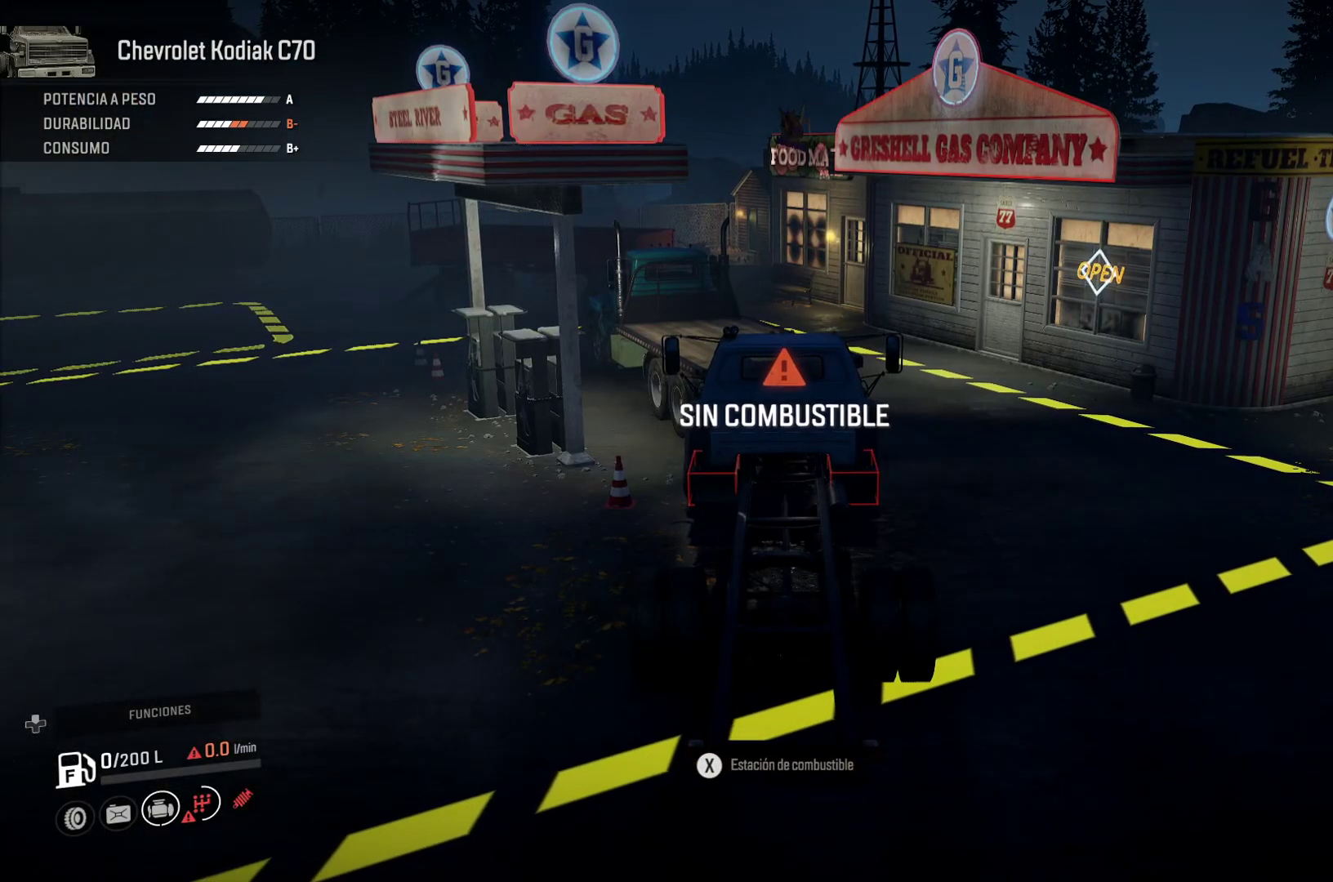
{"buttons": [], "left_stick": "right", "right_stick": "center", "events": [[483, "L2", "up"]]}
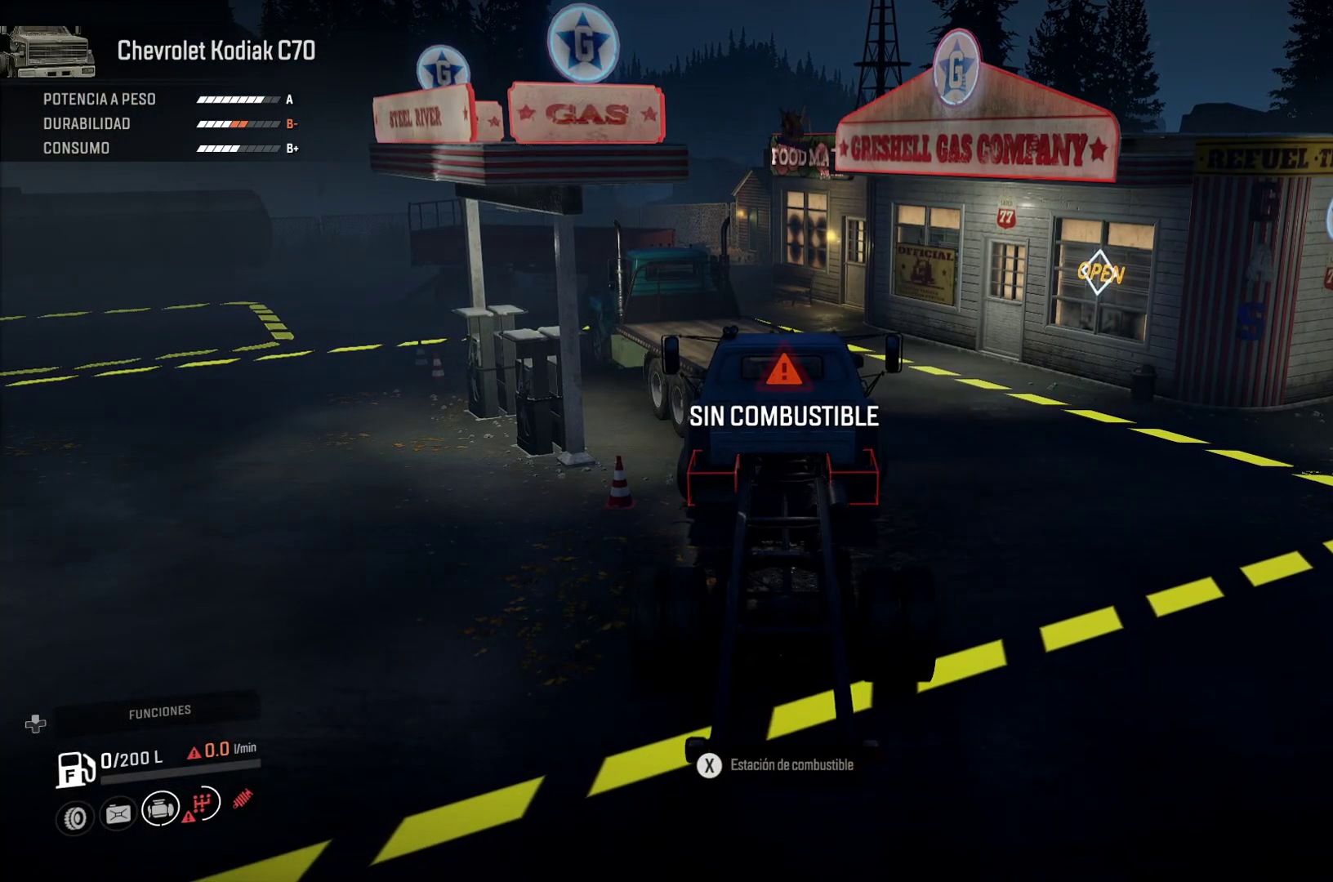
{"buttons": [], "left_stick": "right", "right_stick": "center", "events": [[217, "L2", "down"], [467, "L2", "up"]]}
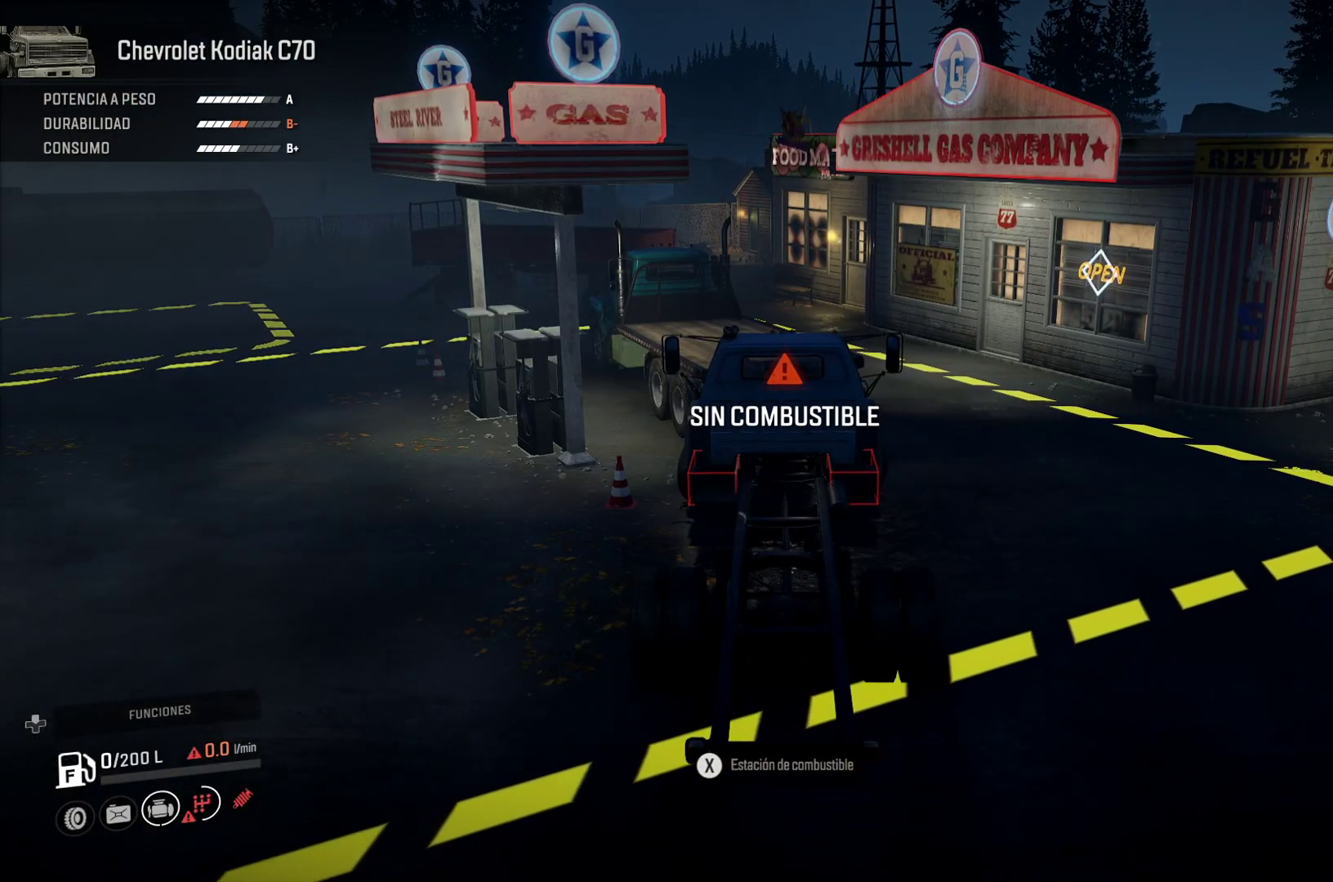
{"buttons": [], "left_stick": "center", "right_stick": "center", "events": [[17, "left_stick", "center"], [333, "DPAD_UP", "down"], [450, "DPAD_UP", "up"]]}
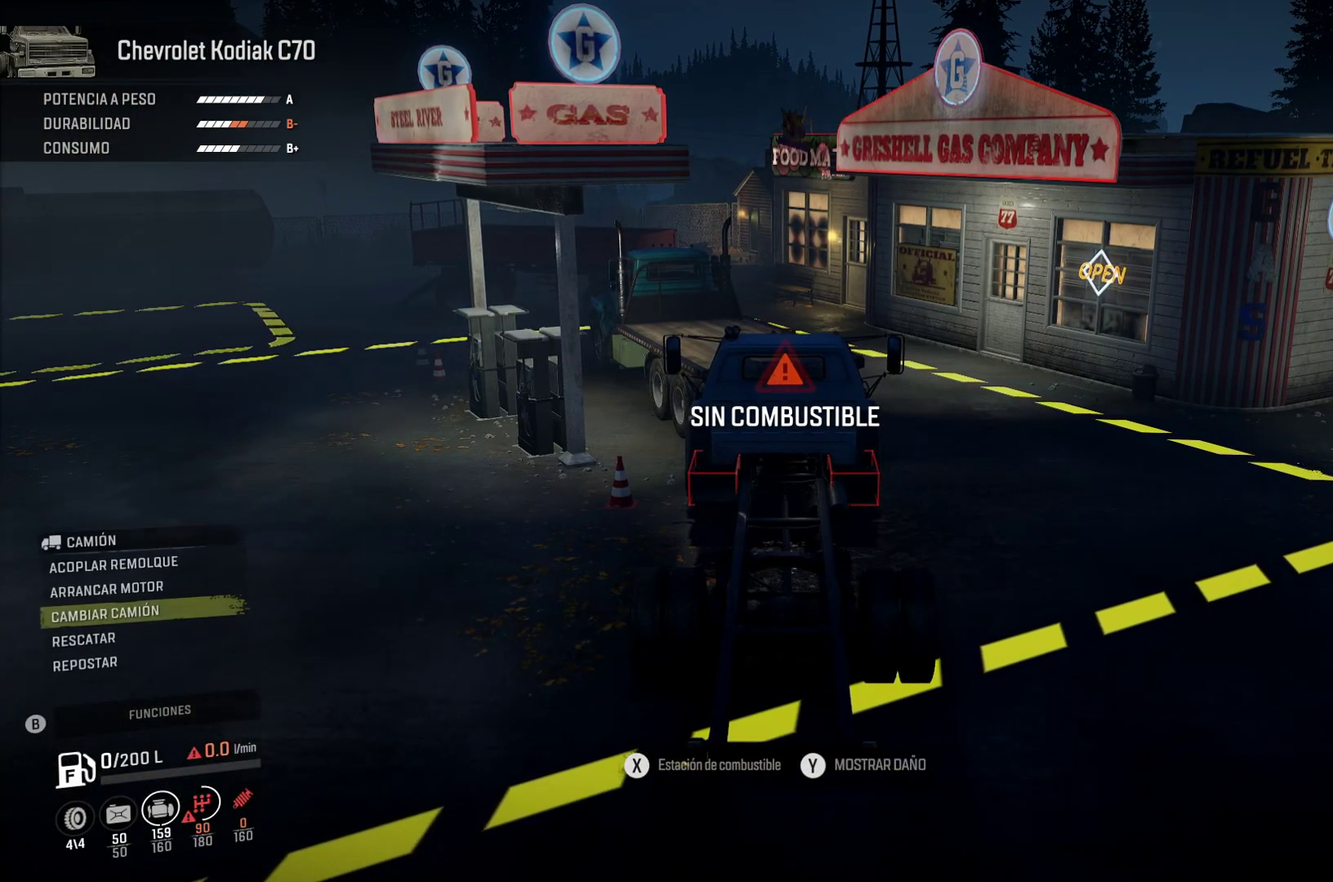
{"buttons": ["DPAD_DOWN"], "left_stick": "center", "right_stick": "center", "events": [[433, "DPAD_DOWN", "down"]]}
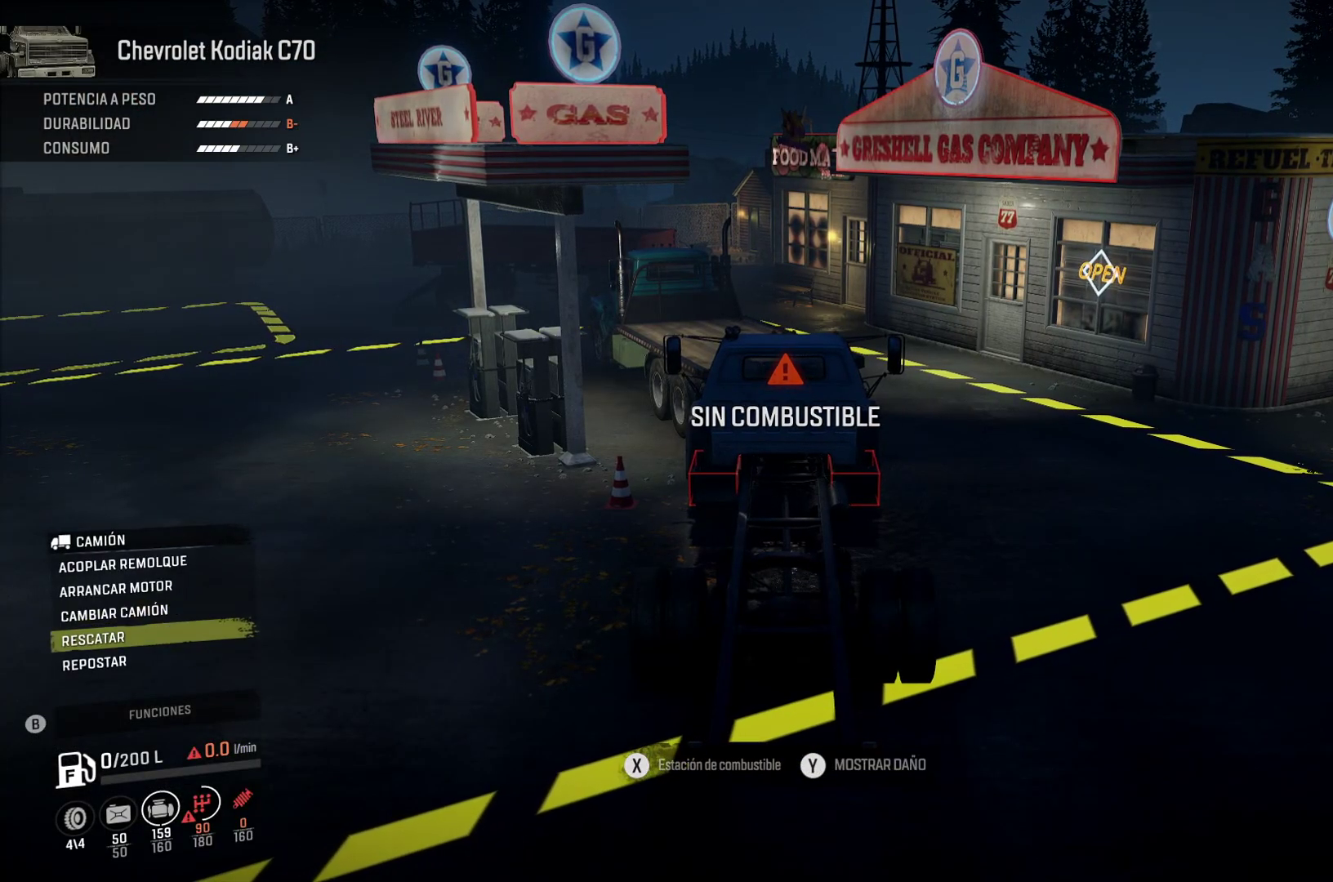
{"buttons": [], "left_stick": "center", "right_stick": "center", "events": [[50, "DPAD_DOWN", "up"], [167, "DPAD_DOWN", "down"], [267, "DPAD_DOWN", "up"]]}
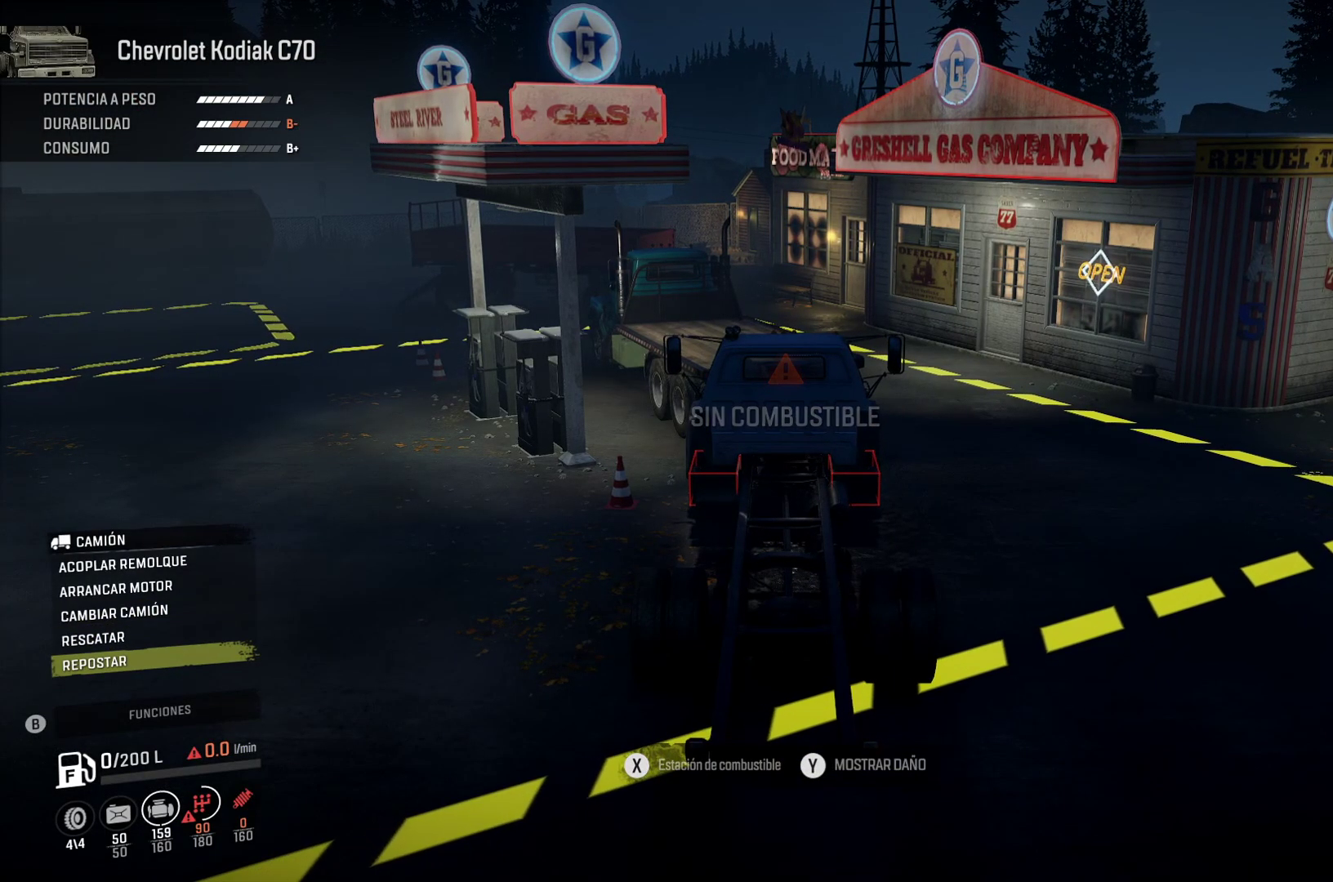
{"buttons": [], "left_stick": "center", "right_stick": "center", "events": []}